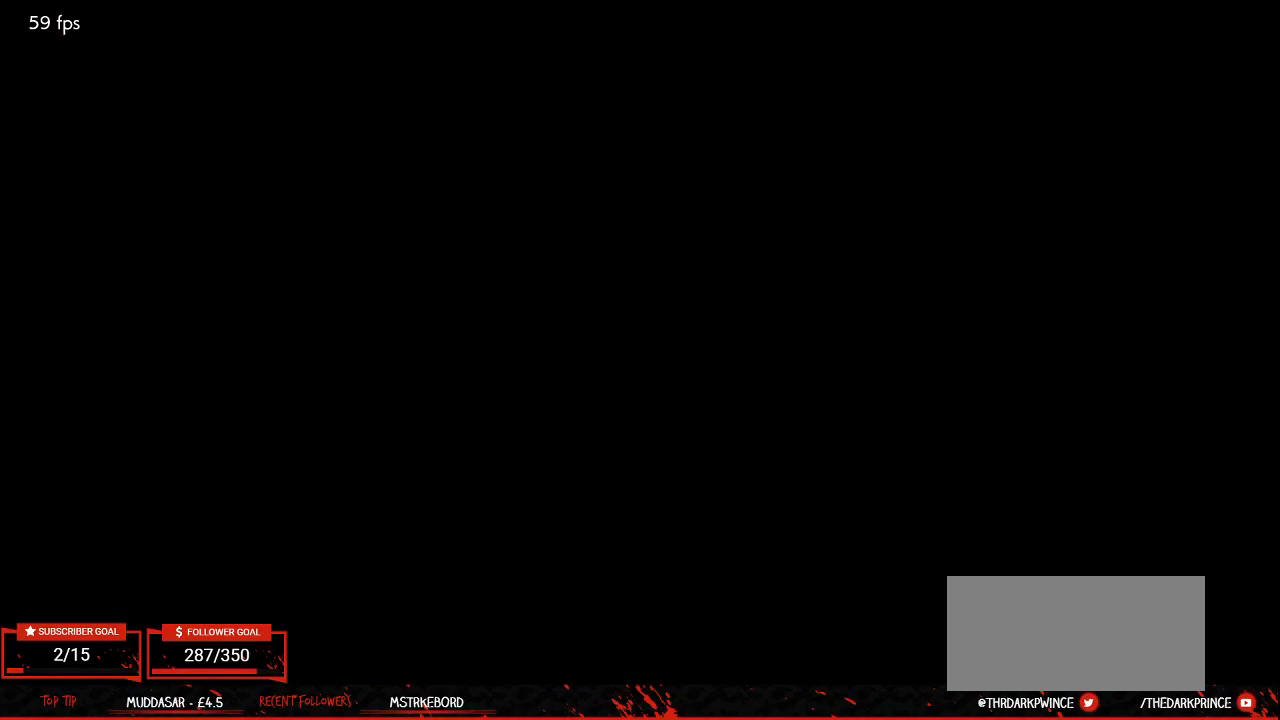
Gameplay with a controller (arcade stick); each line is a JSON object with the inputs held at the frame after it (dt_ms = milliseconds from this image to that frame). "events" lists button and stick changes between this image and that frame as [ms after this image, input, new state], when the widget could be followed in between. Not read: L3 R3.
{"dt_ms": 500, "buttons": [], "left_stick": "center", "events": [[333, "START", "down"], [433, "START", "up"]]}
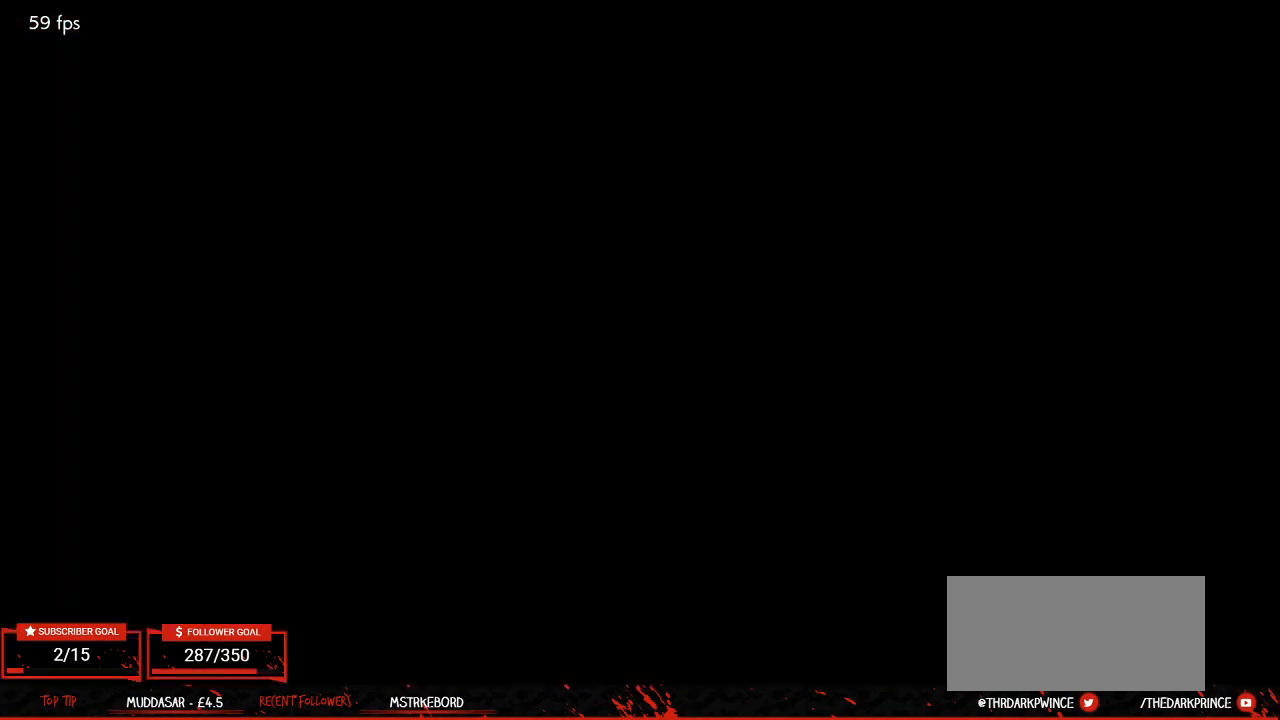
{"dt_ms": 500, "buttons": [], "left_stick": "center", "events": []}
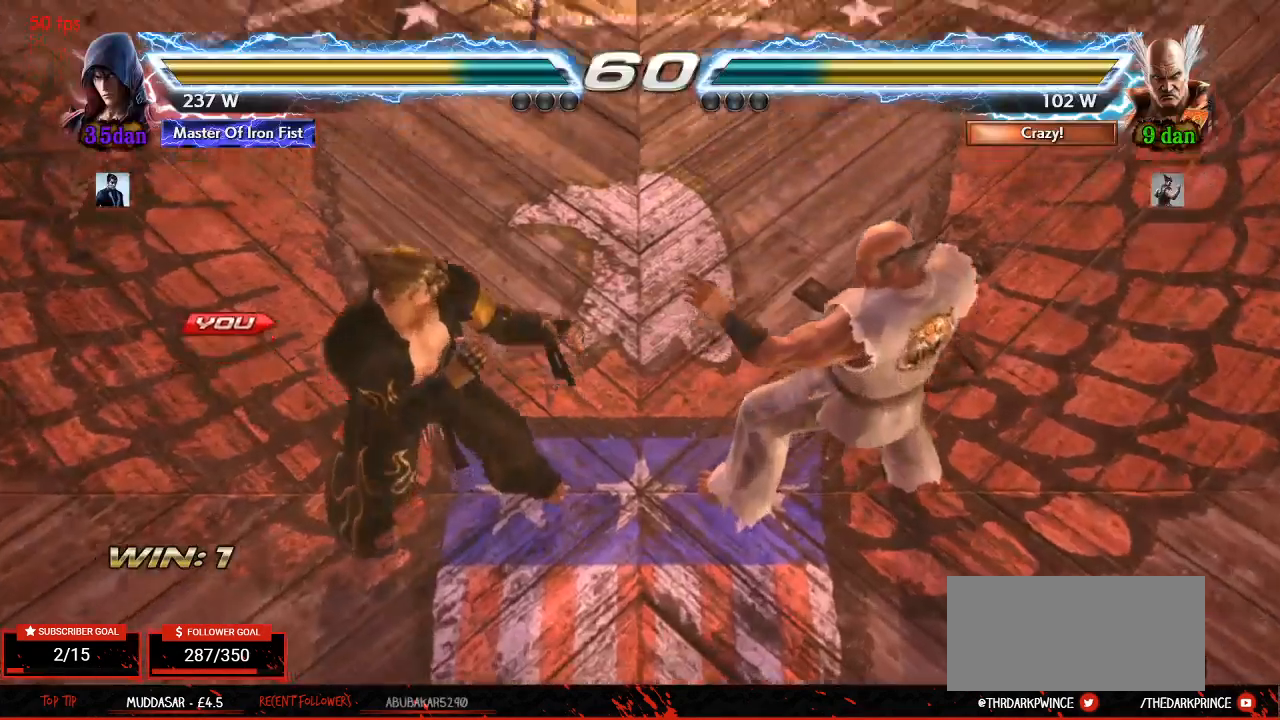
{"dt_ms": 500, "buttons": [], "left_stick": "center", "events": []}
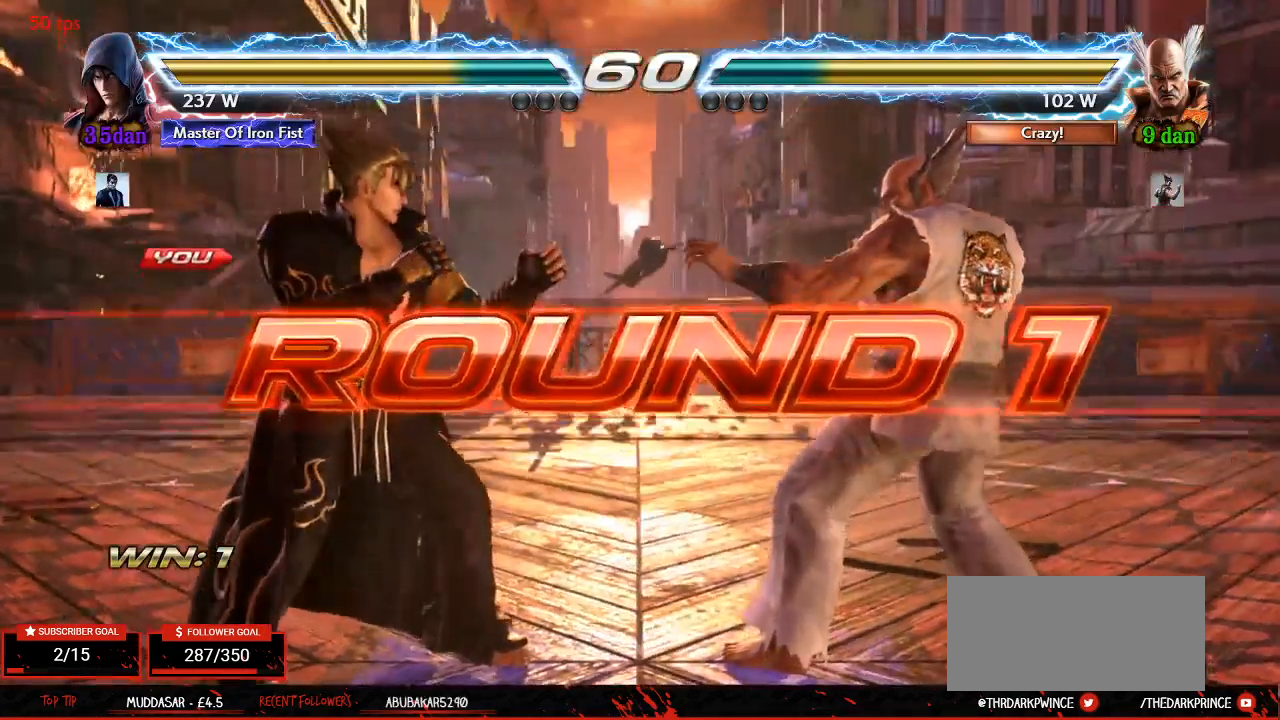
{"dt_ms": 500, "buttons": ["TRIANGLE"], "left_stick": "center", "events": [[283, "TRIANGLE", "down"], [333, "R1", "down"], [367, "TRIANGLE", "up"], [417, "R1", "up"], [467, "TRIANGLE", "down"]]}
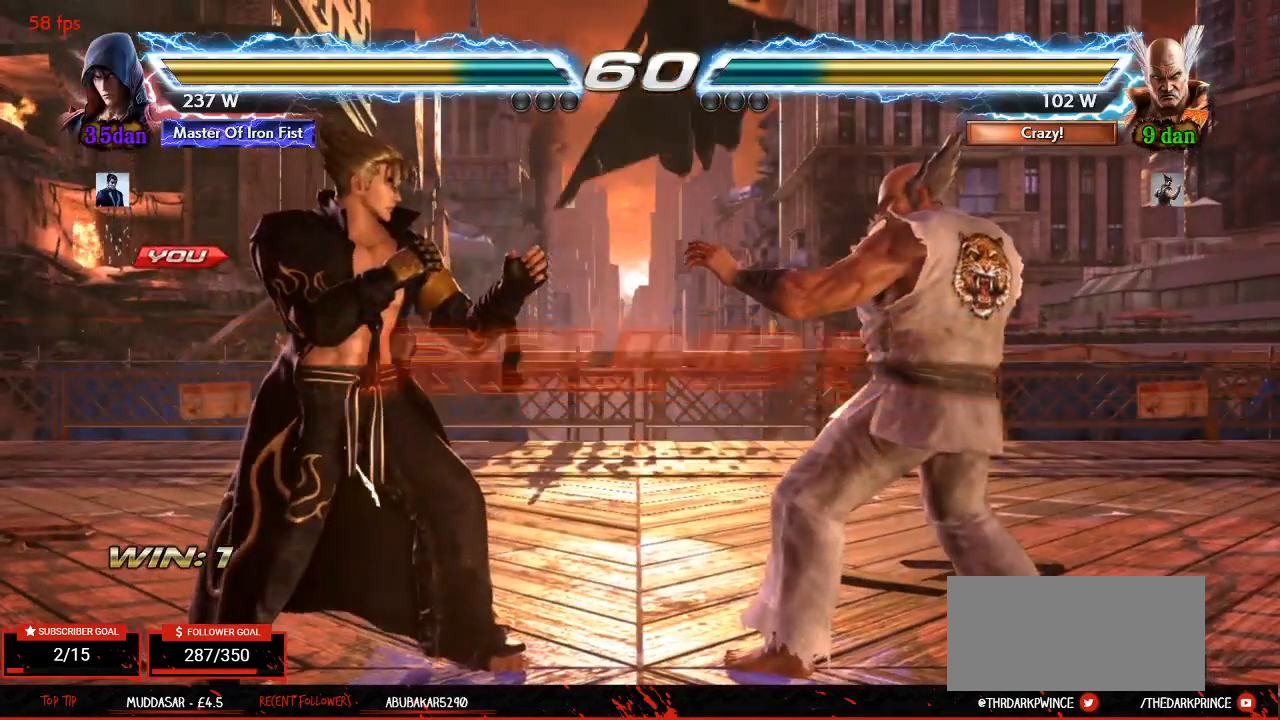
{"dt_ms": 500, "buttons": [], "left_stick": "center", "events": [[17, "R1", "down"], [17, "TRIANGLE", "up"], [67, "R1", "up"], [117, "TRIANGLE", "down"], [167, "R1", "down"], [183, "TRIANGLE", "up"], [250, "R1", "up"]]}
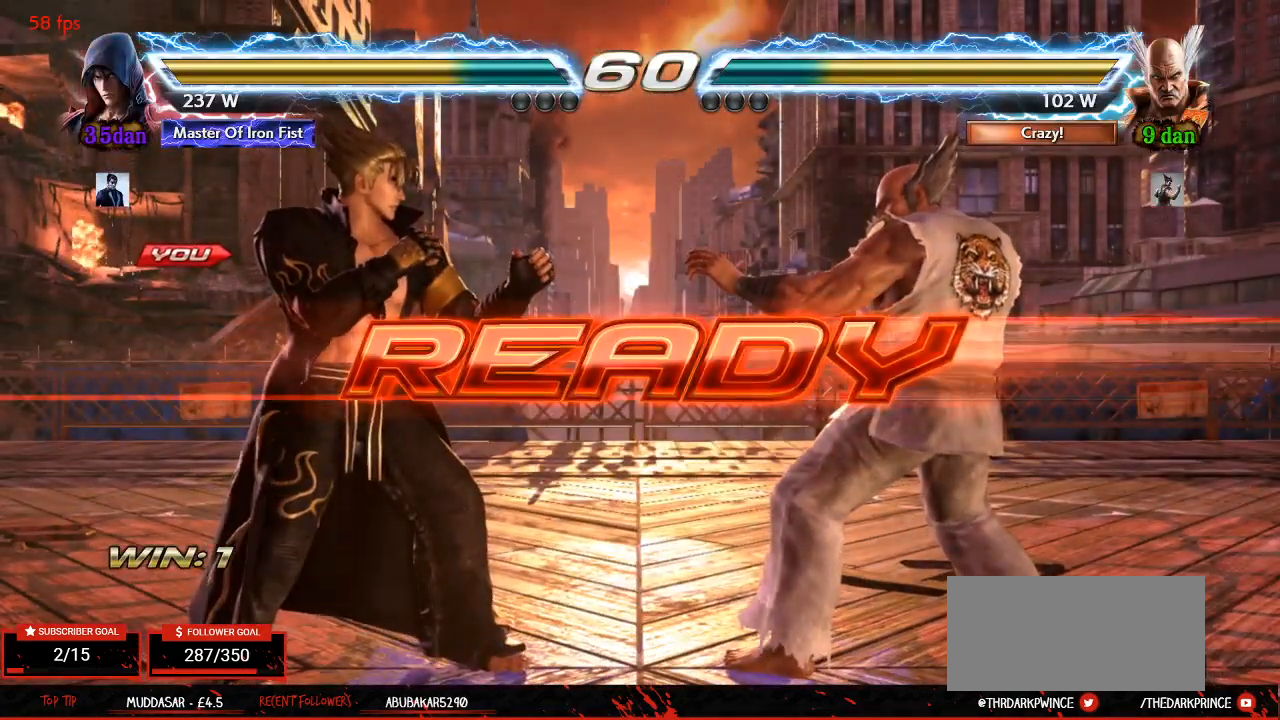
{"dt_ms": 500, "buttons": [], "left_stick": "center", "events": [[50, "left_stick", "left"], [117, "left_stick", "center"], [167, "left_stick", "right"], [217, "left_stick", "center"], [283, "left_stick", "left"], [367, "left_stick", "center"]]}
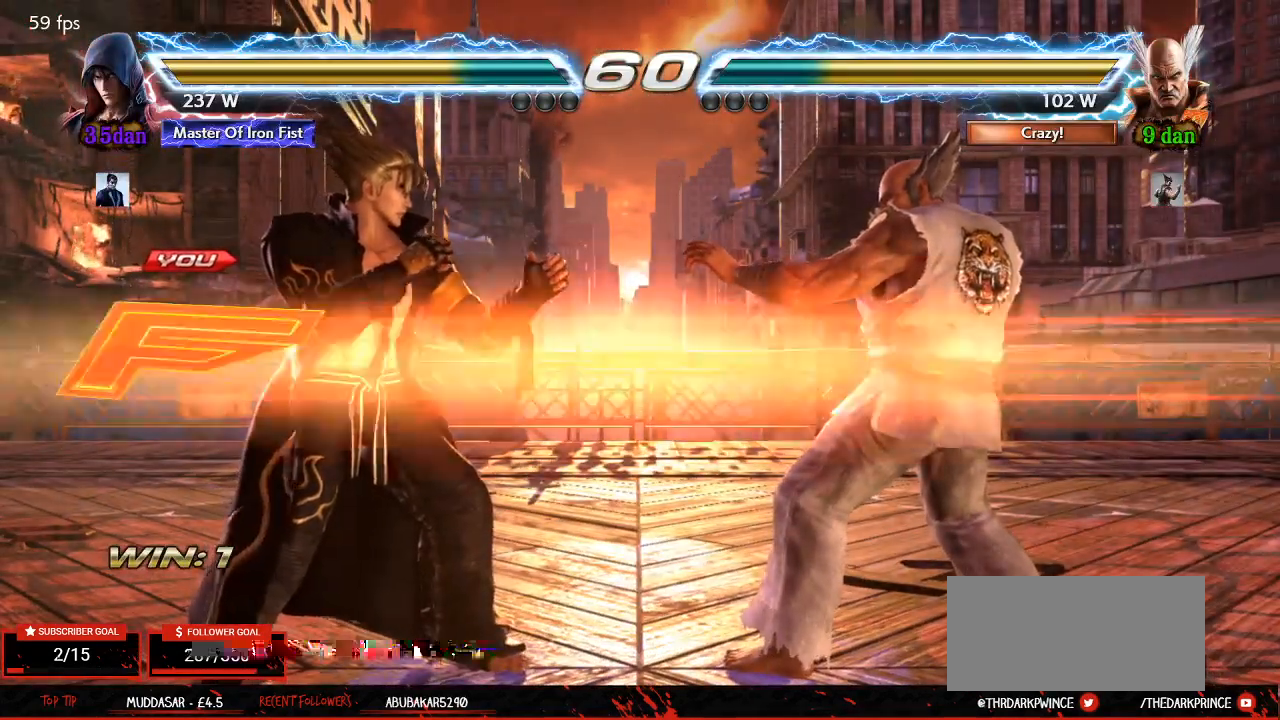
{"dt_ms": 1000, "buttons": [], "left_stick": "center"}
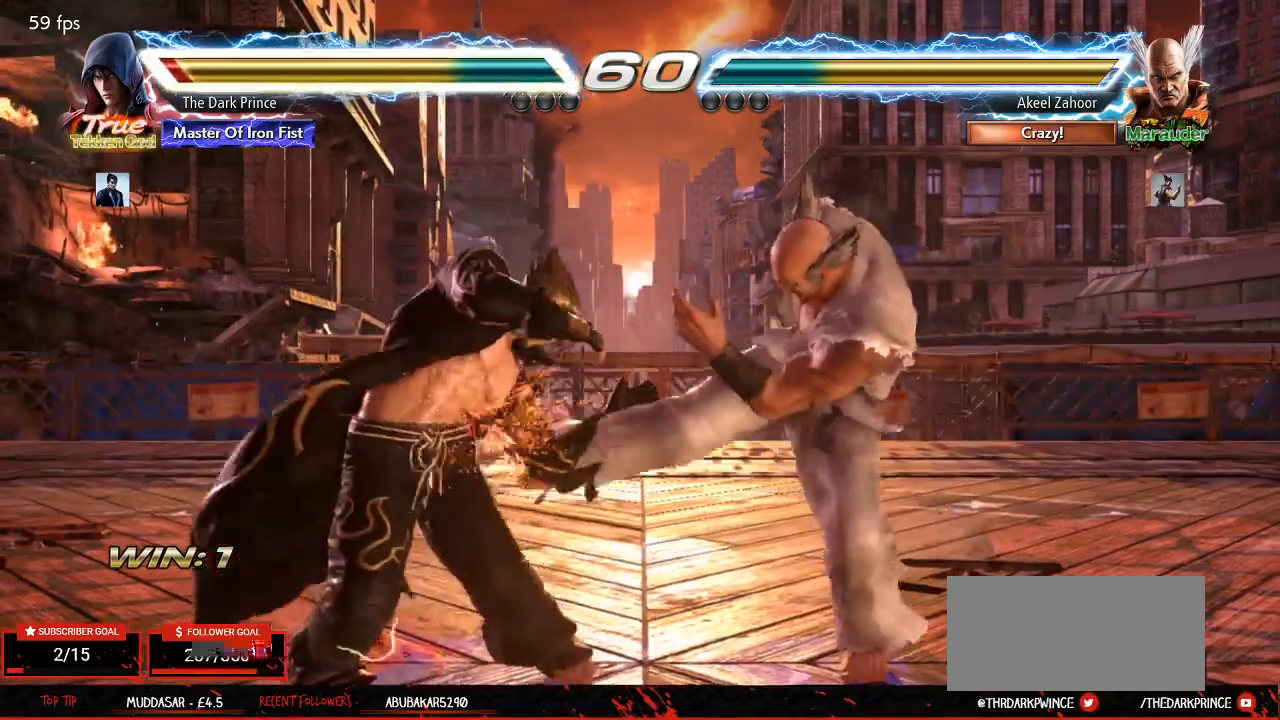
{"dt_ms": 500, "buttons": [], "left_stick": "left", "events": [[167, "left_stick", "right"], [267, "left_stick", "center"], [350, "left_stick", "right"], [433, "left_stick", "center"], [483, "left_stick", "left"]]}
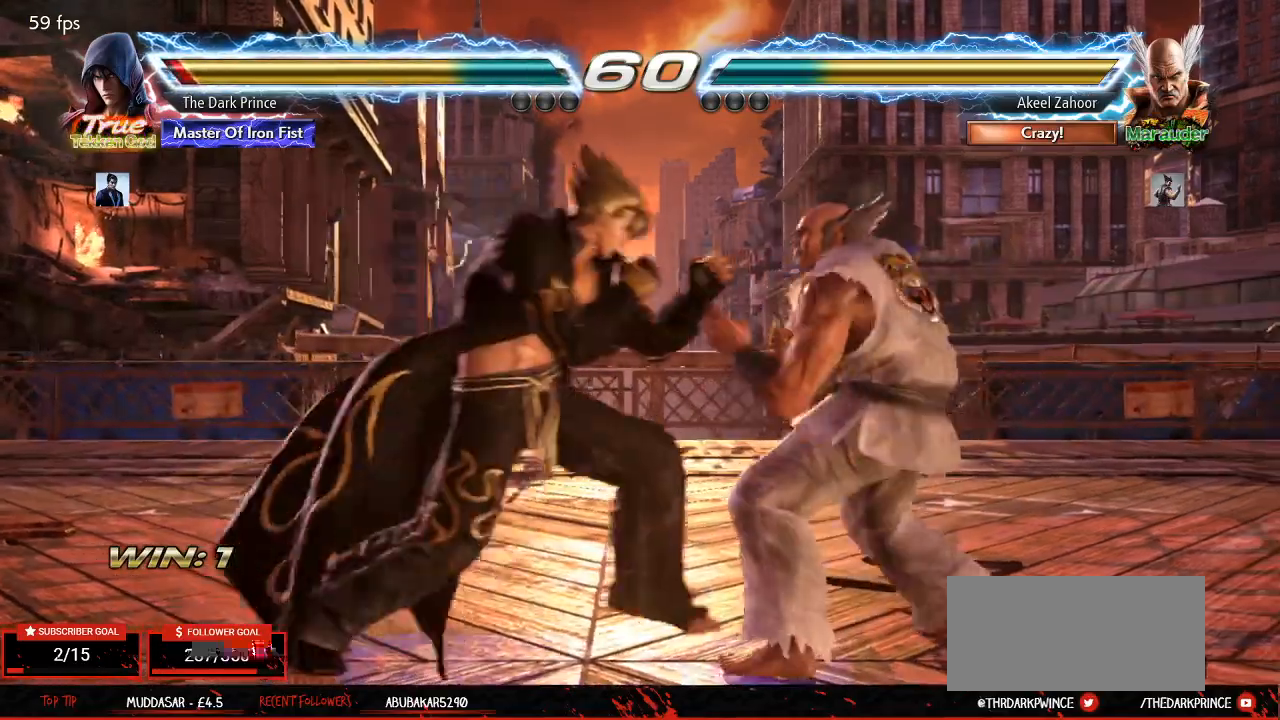
{"dt_ms": 1000, "buttons": [], "left_stick": "left"}